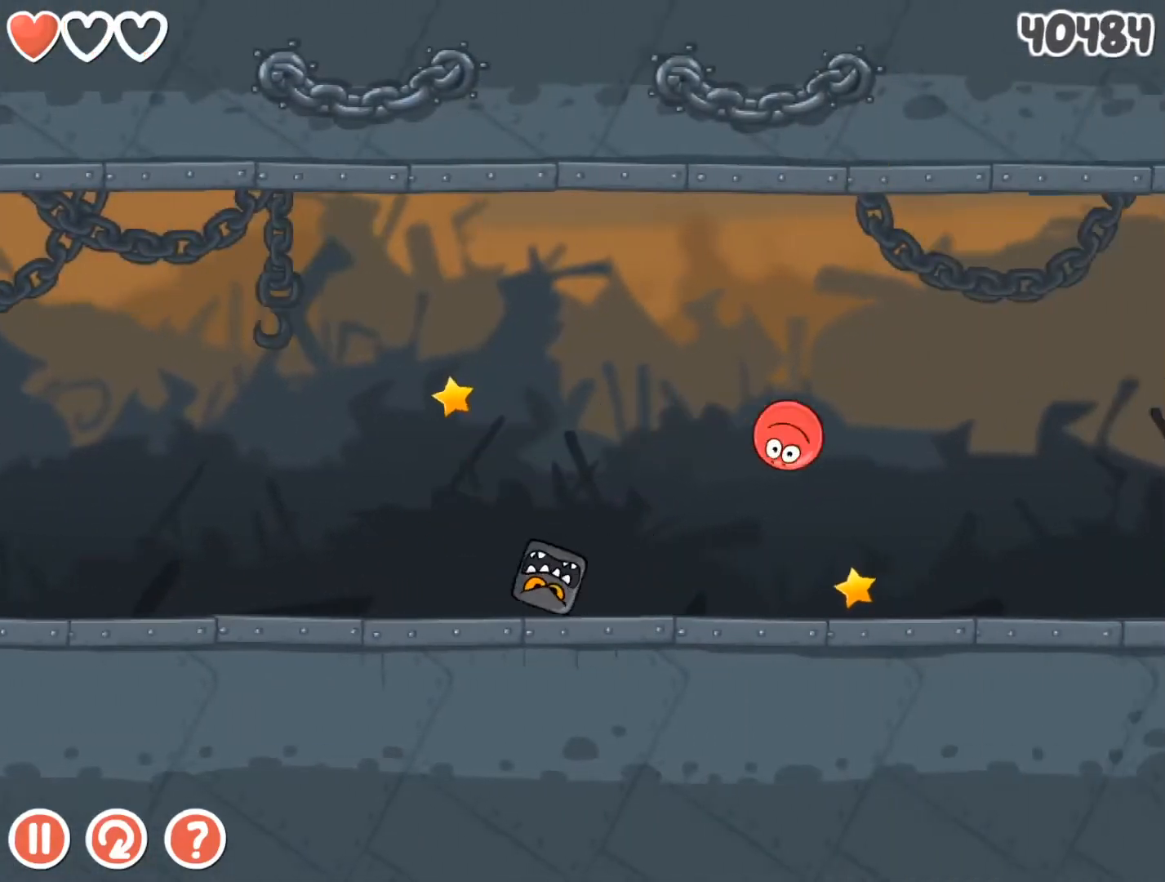
Gameplay with keyboard; each line is a JSON object with the keys held at the frame after it. "events" lists presses ("down") and releases ("up") of "down", "left", "r", "right" and "up" between this image and that frame as [ms after this image, input, new state], when the widget could be followed in between. No other keys are recorded. Mouse input is not recorded.
{"keys": ["right"], "events": []}
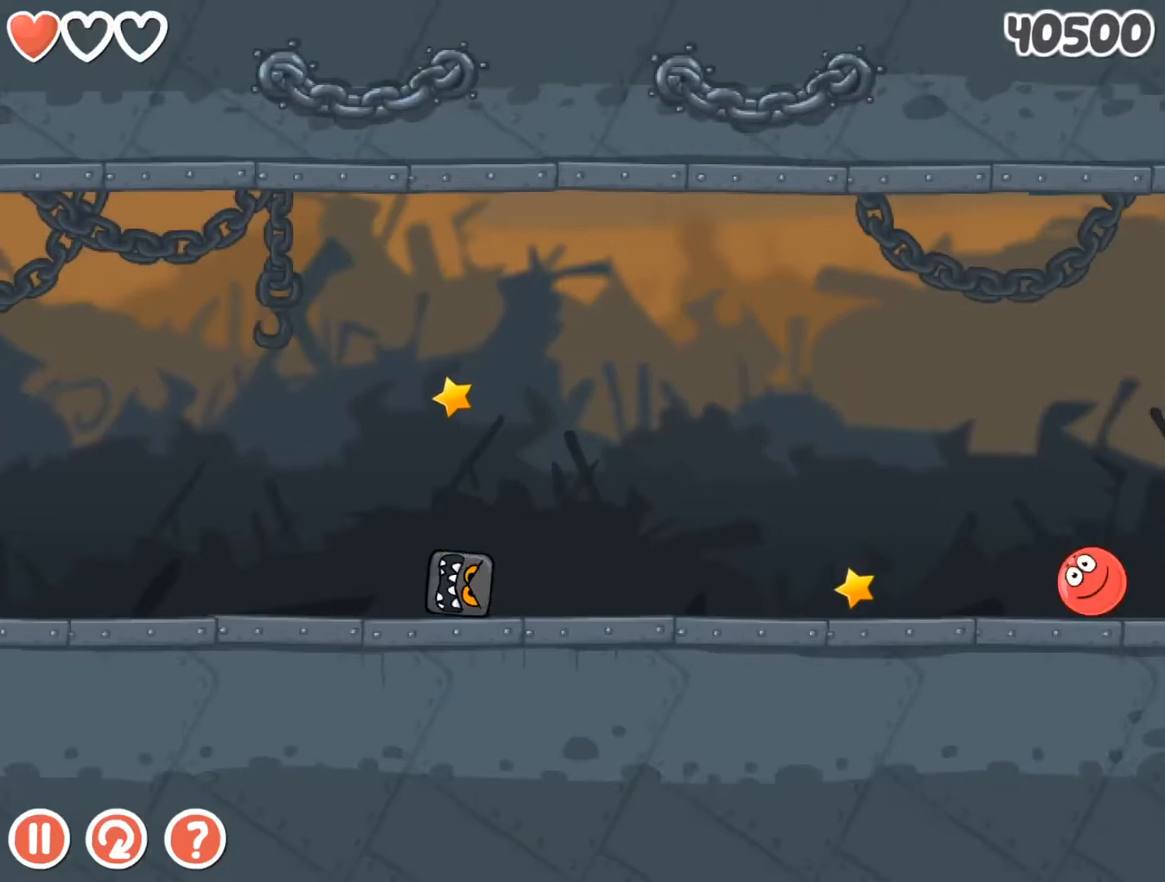
{"keys": ["right"], "events": []}
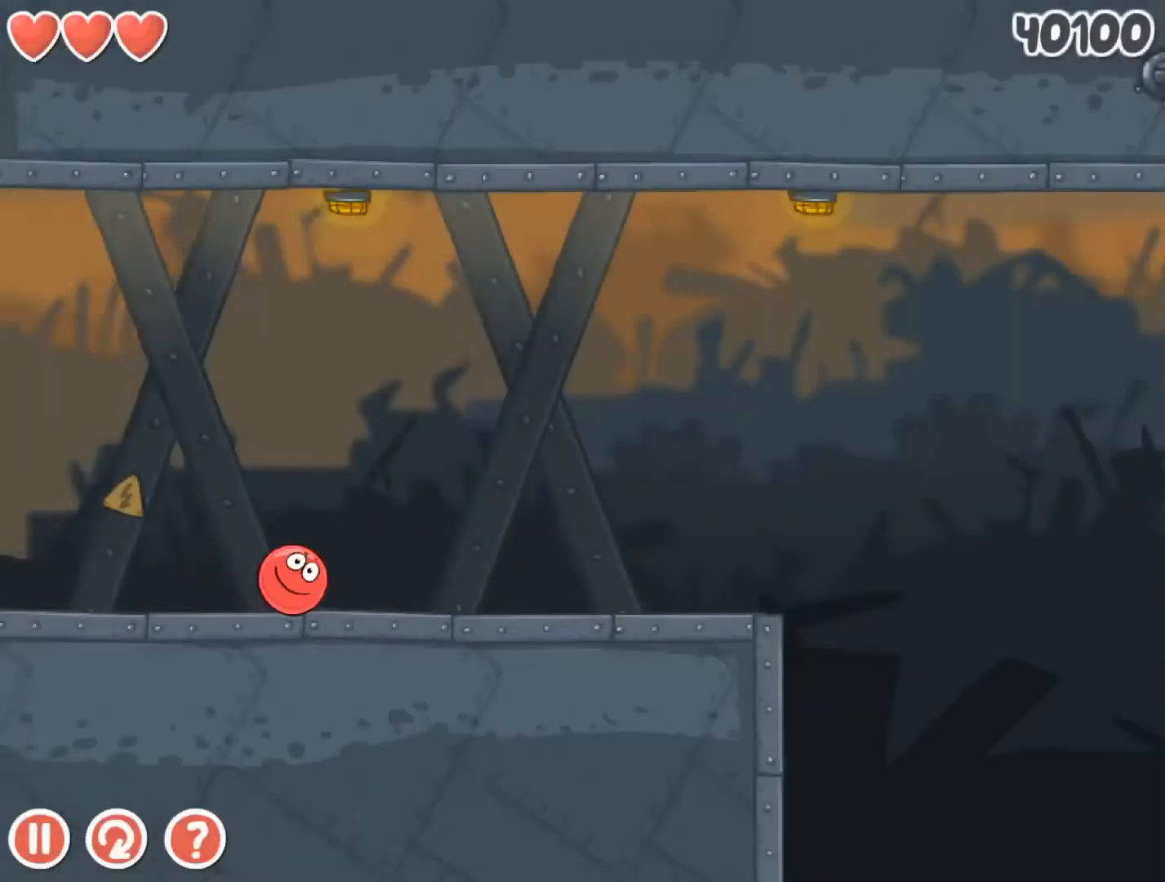
{"keys": ["right", "up"], "events": [[433, "up", "down"]]}
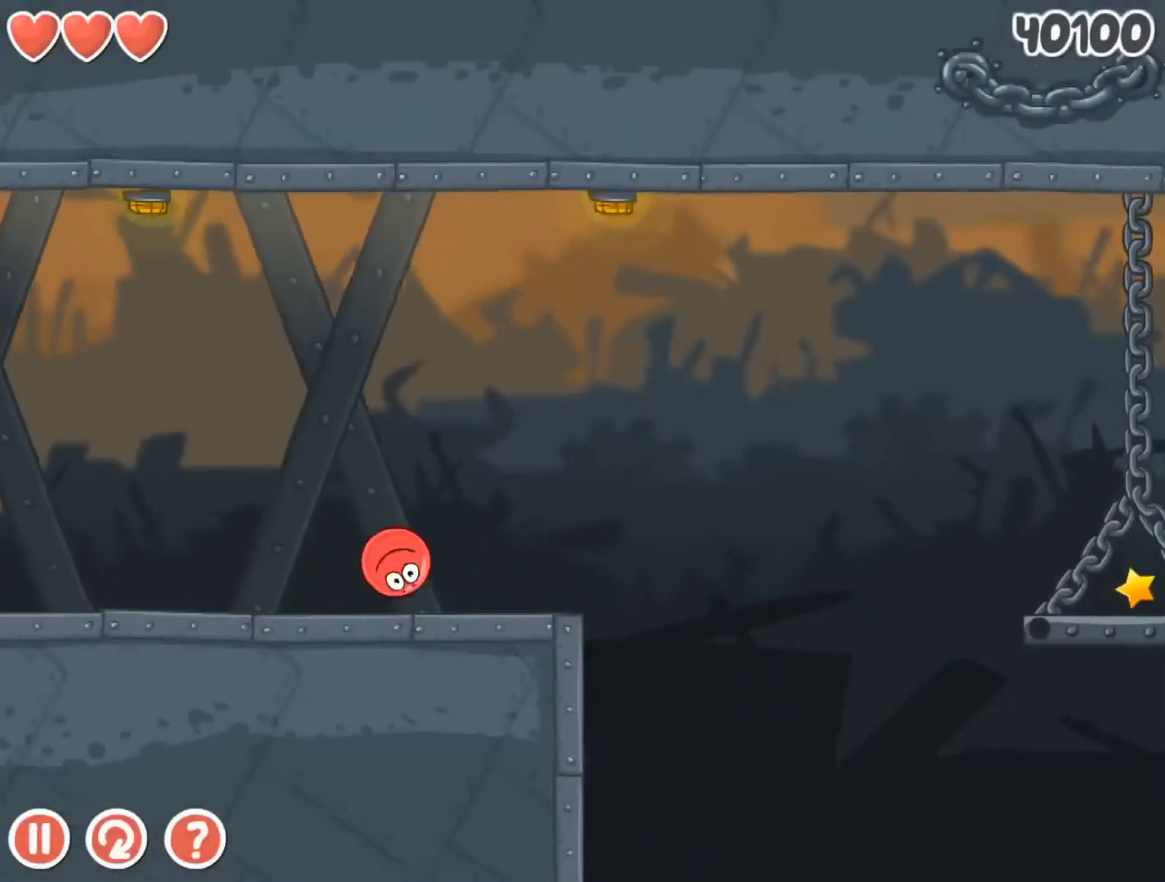
{"keys": ["right"], "events": [[100, "up", "up"]]}
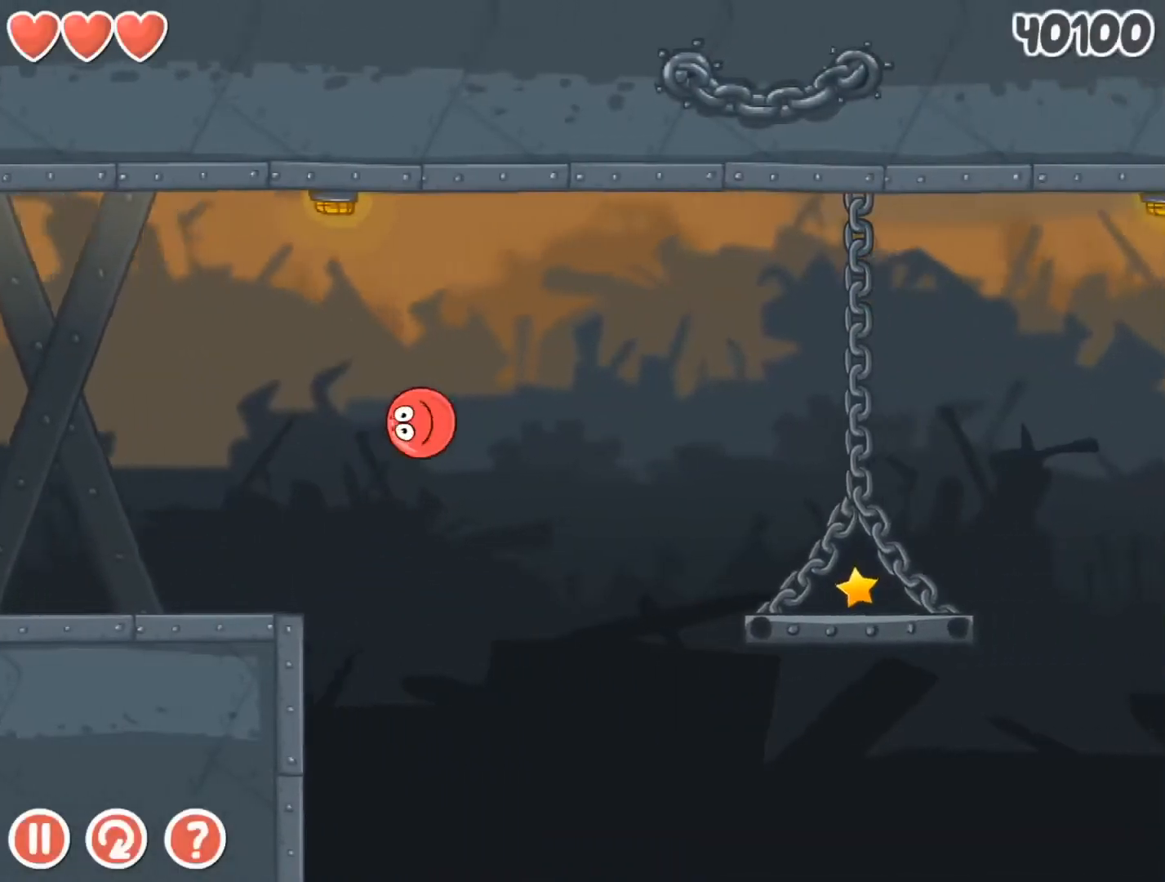
{"keys": ["right"], "events": []}
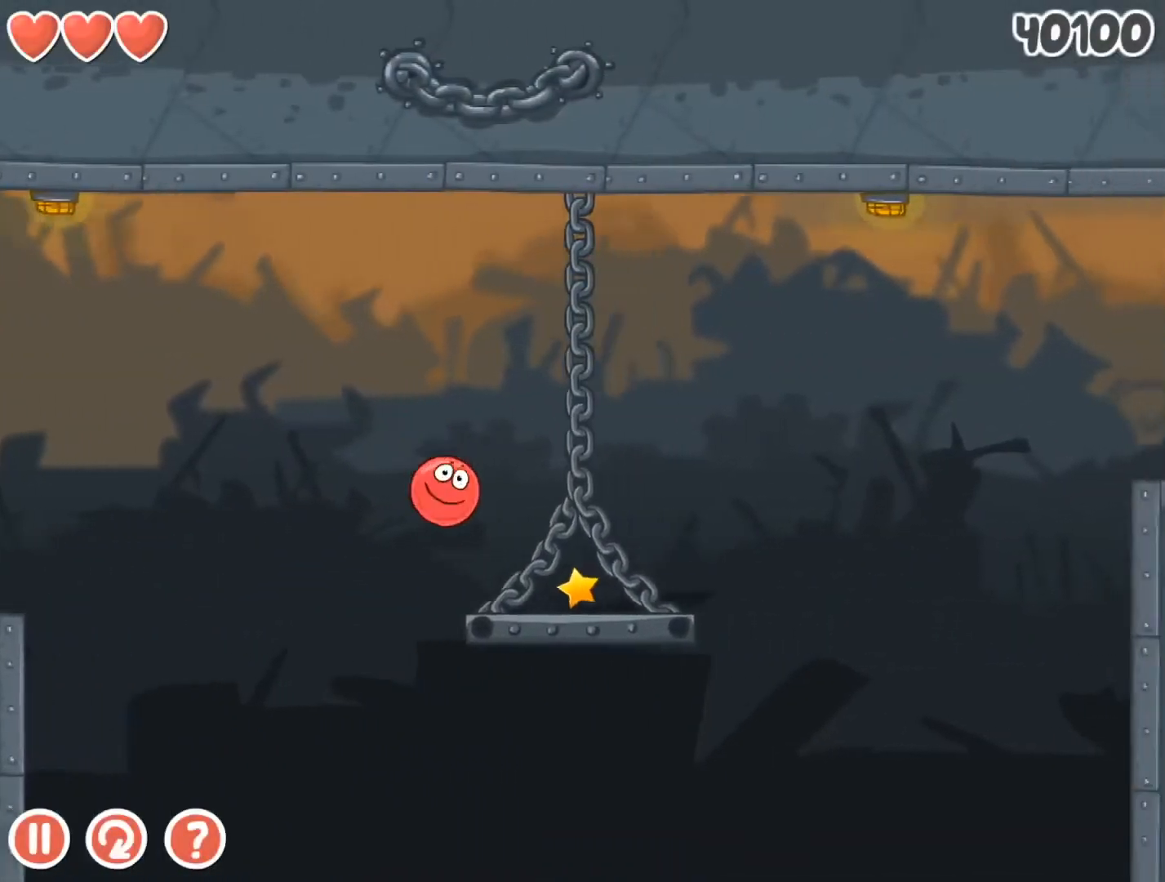
{"keys": ["right"], "events": [[233, "up", "down"], [267, "up", "up"], [433, "up", "down"], [467, "up", "up"]]}
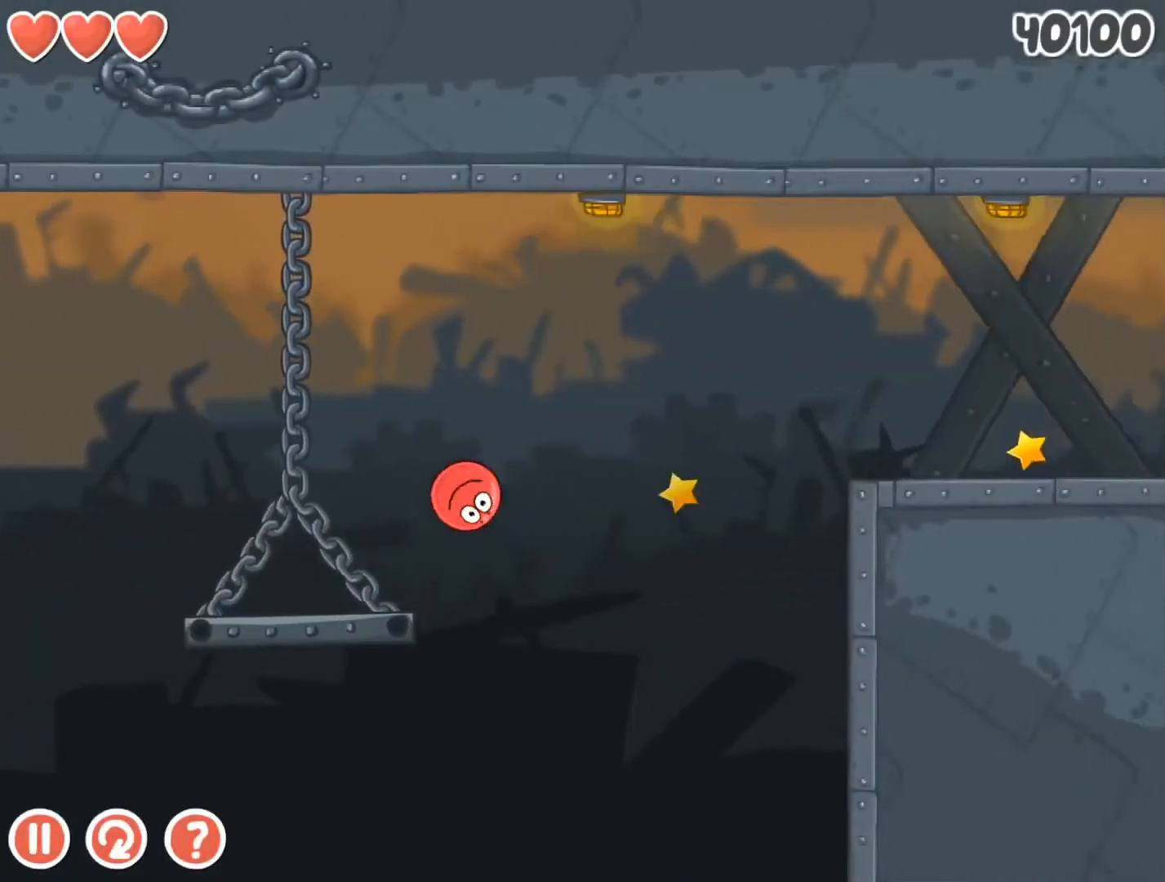
{"keys": ["right"], "events": []}
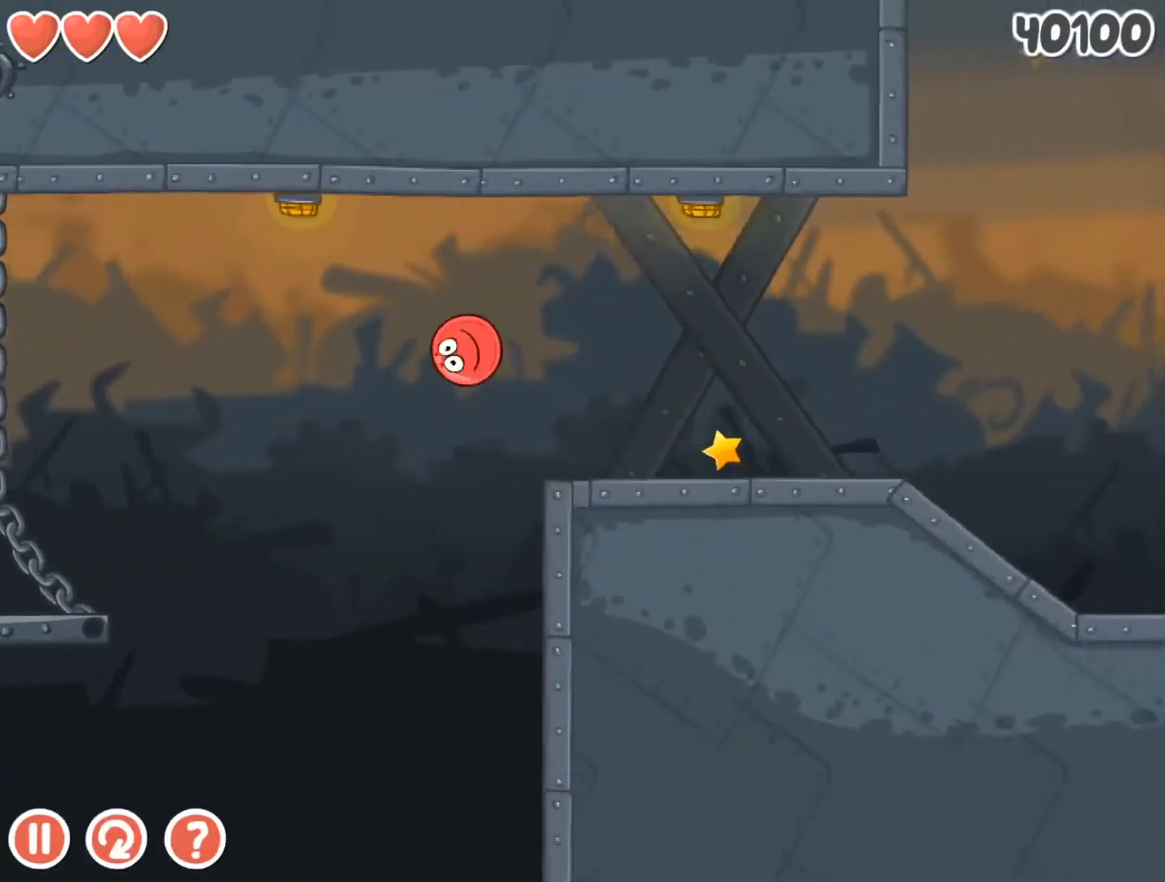
{"keys": ["right"], "events": []}
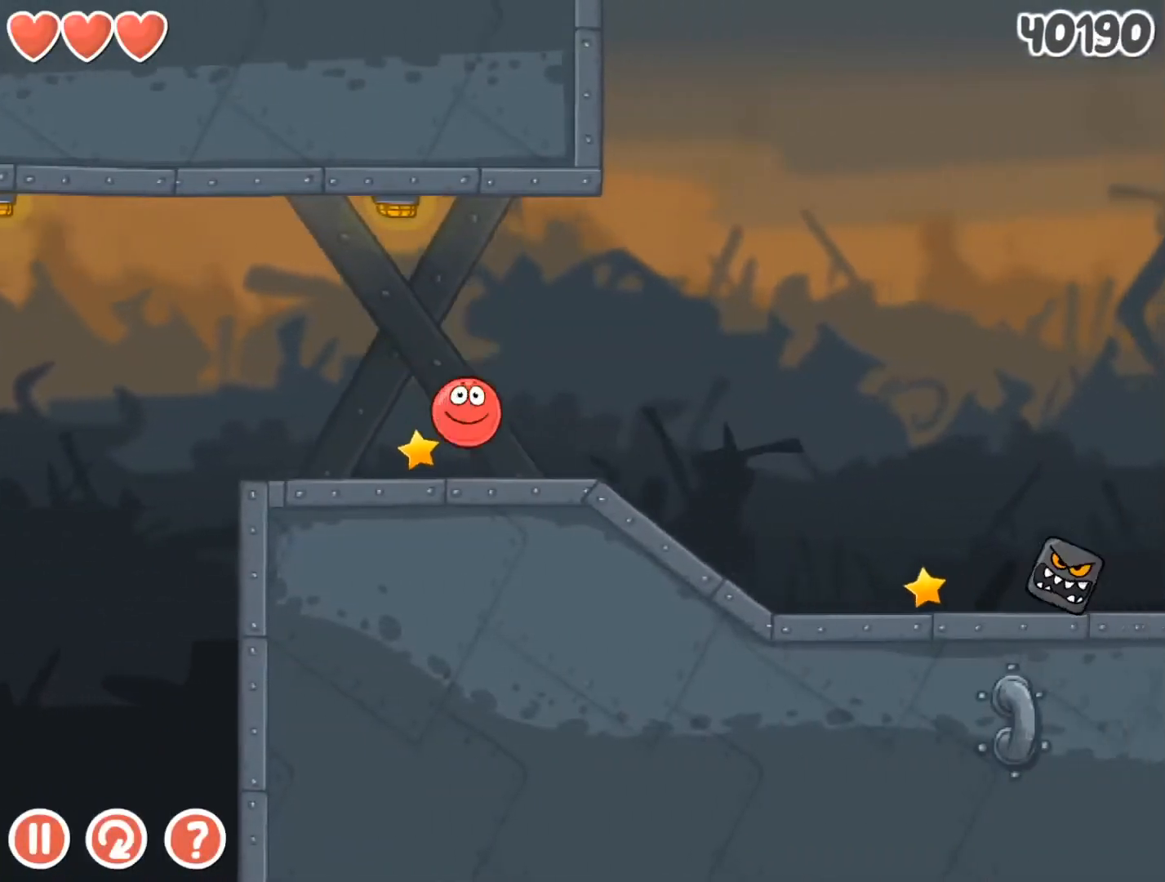
{"keys": ["right"], "events": [[67, "up", "down"], [100, "up", "up"]]}
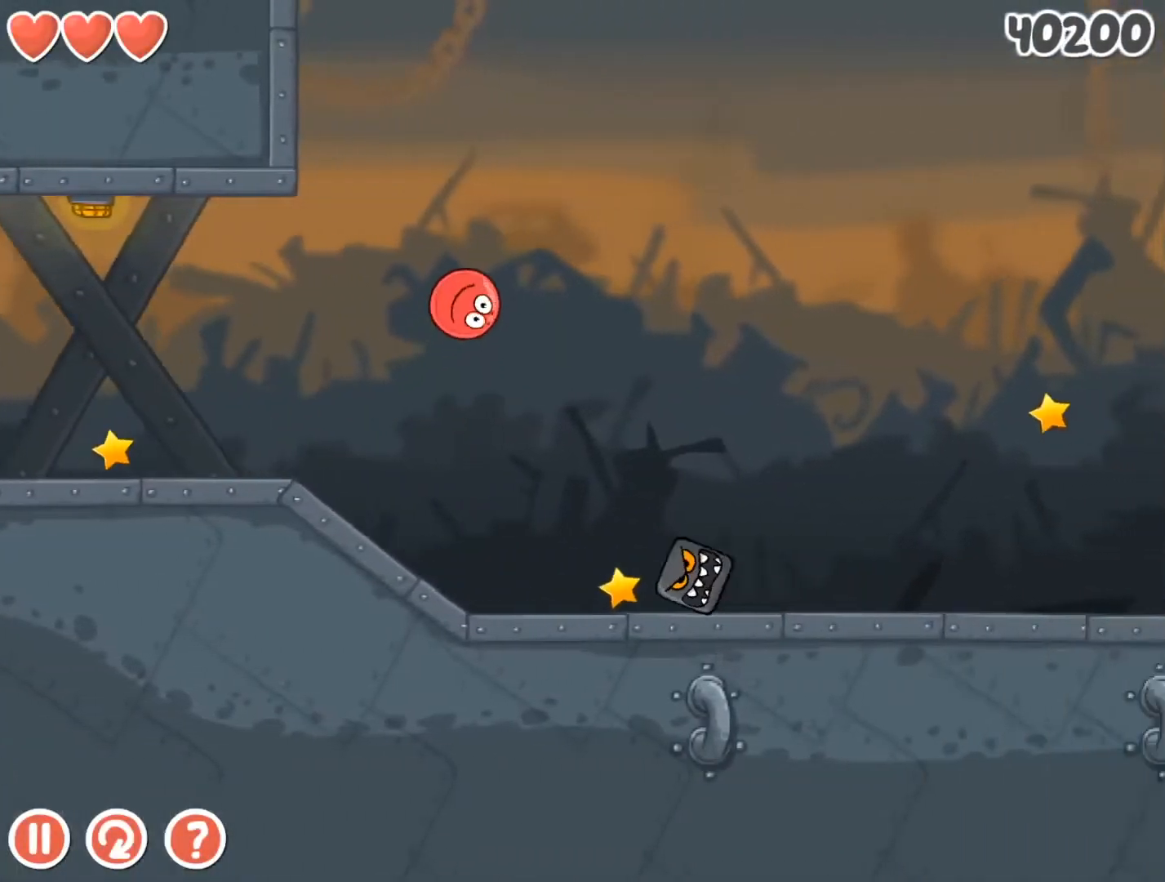
{"keys": ["right"], "events": []}
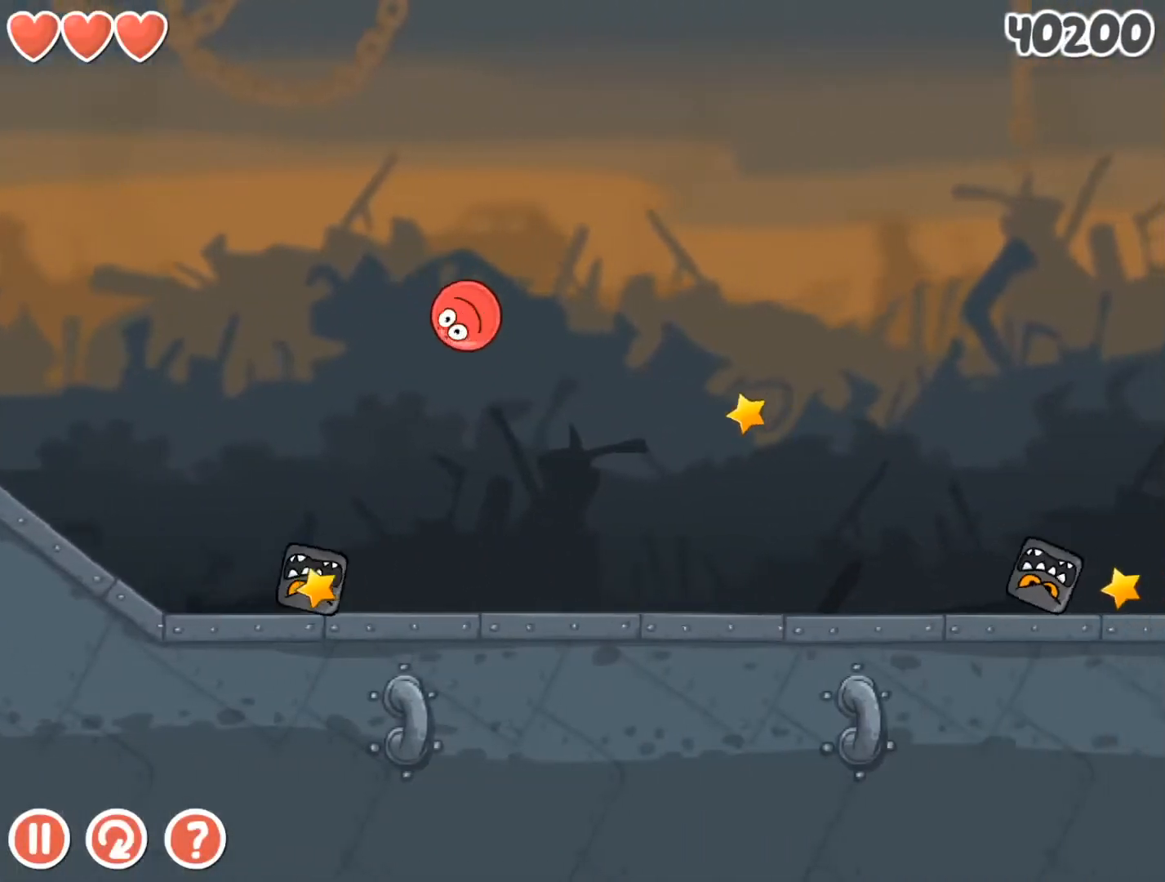
{"keys": ["right", "up"], "events": [[500, "up", "down"]]}
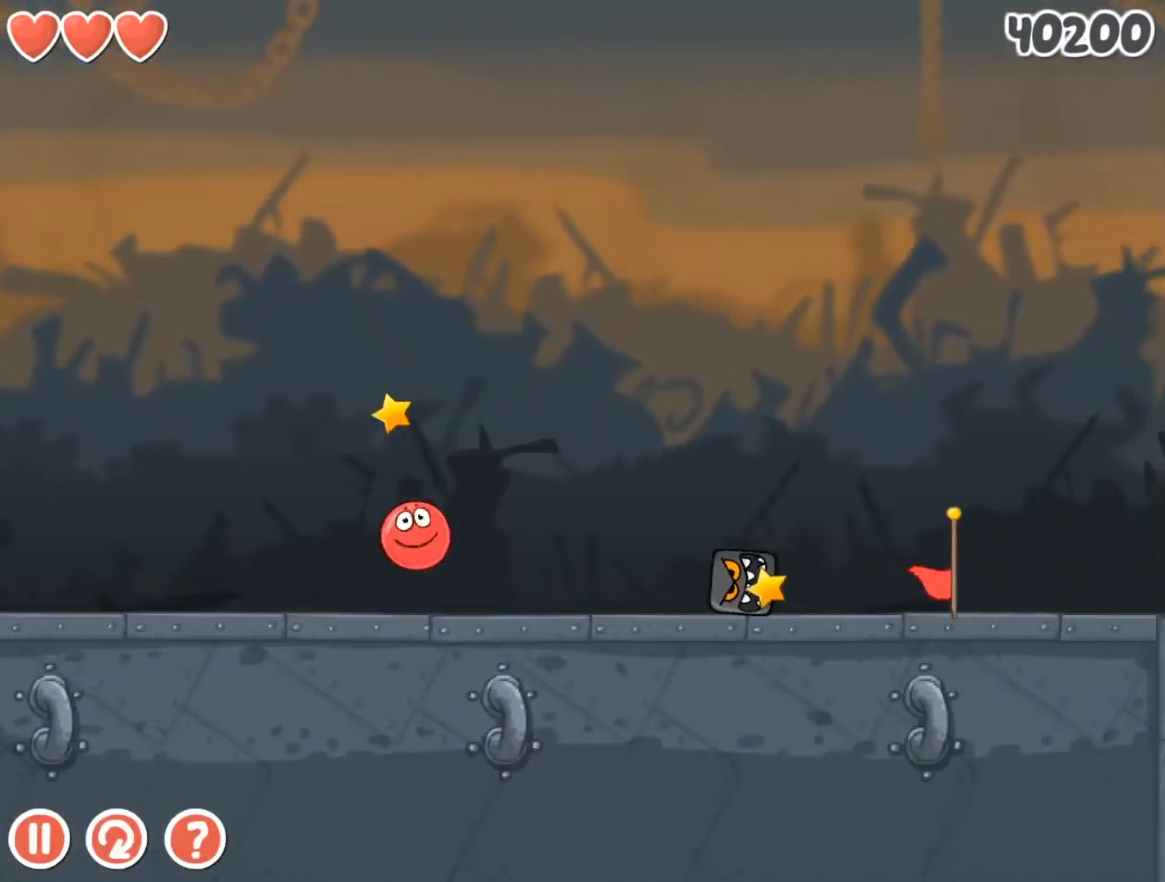
{"keys": ["right"], "events": [[100, "up", "up"]]}
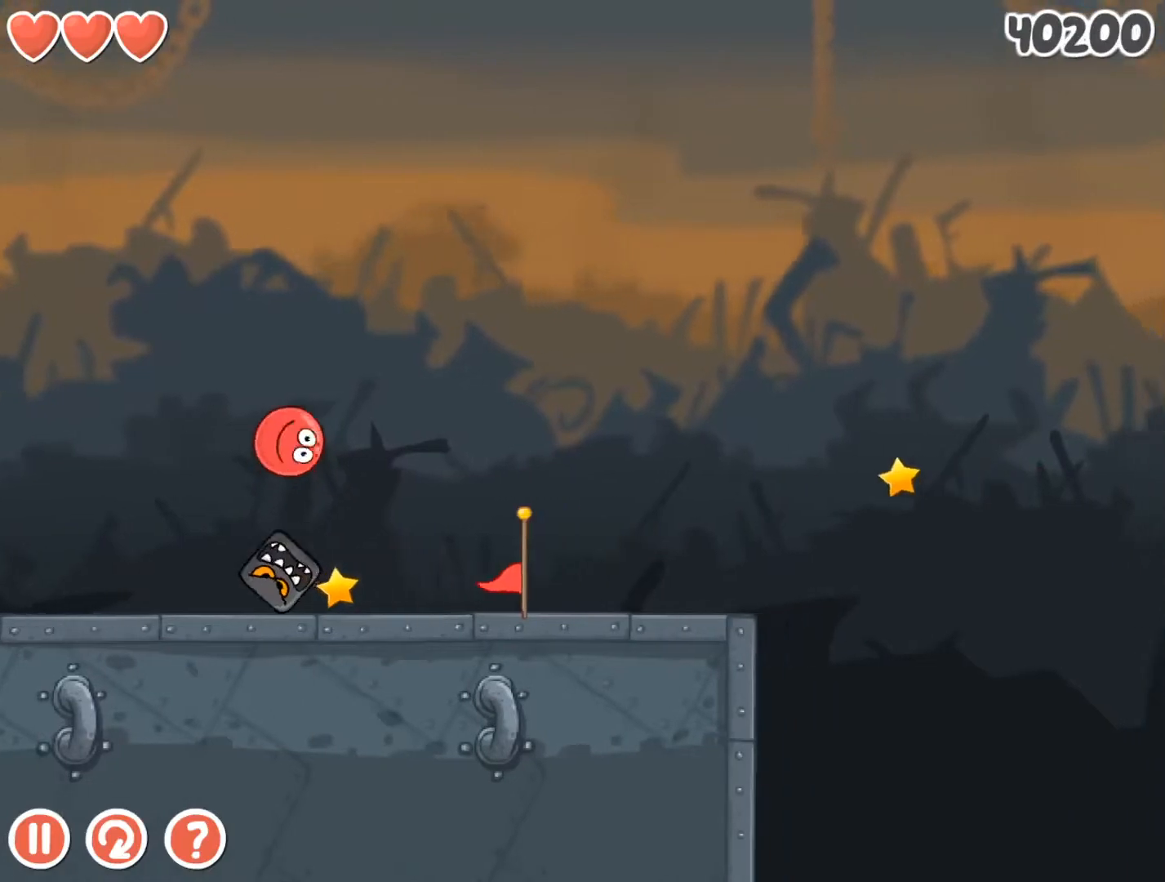
{"keys": ["right"], "events": [[400, "r", "down"], [467, "r", "up"]]}
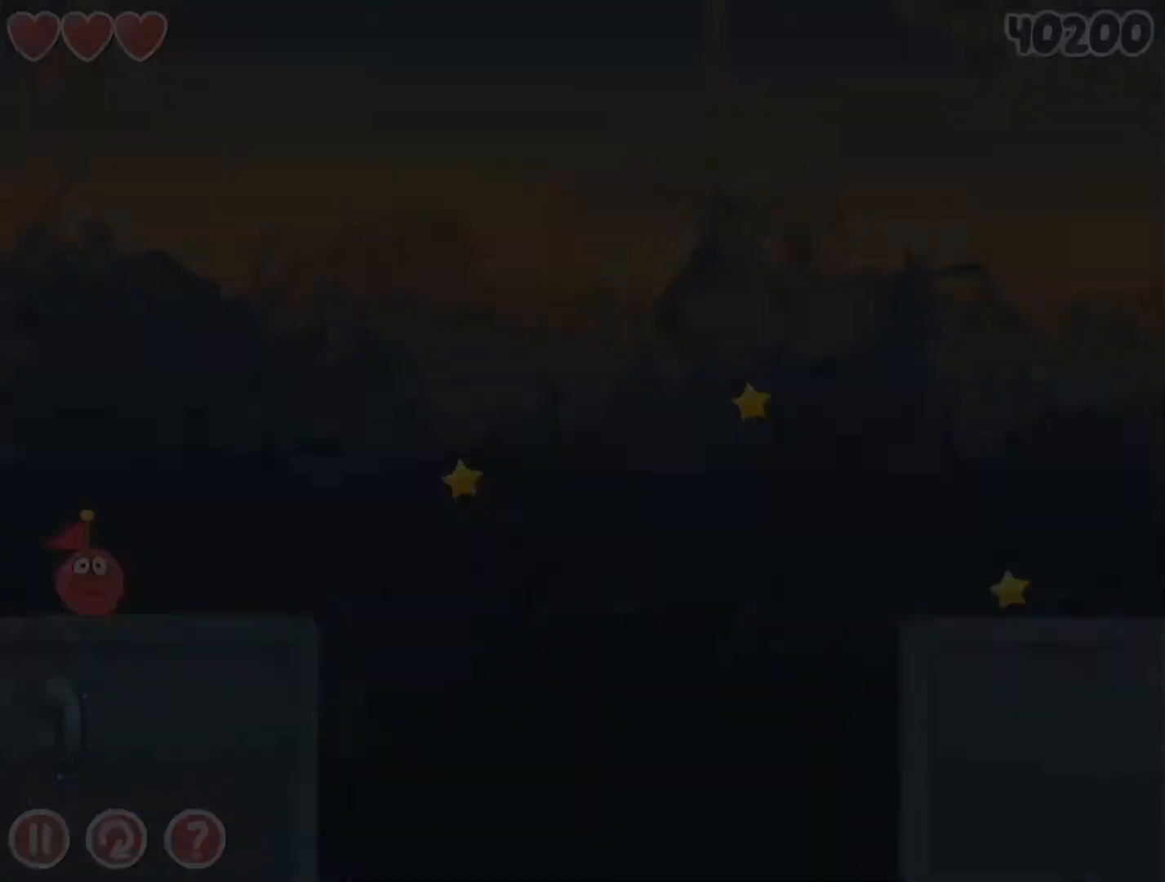
{"keys": ["right"], "events": [[400, "up", "down"], [500, "up", "up"]]}
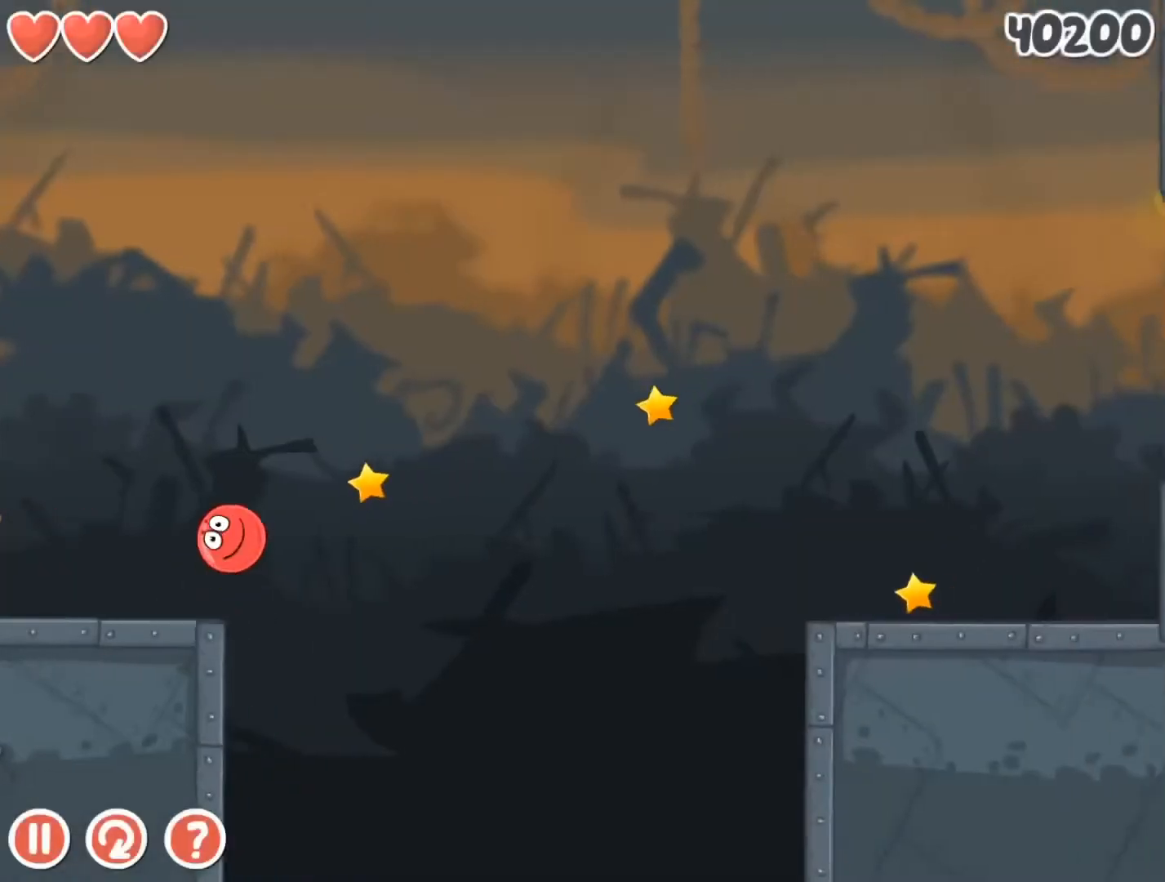
{"keys": ["right"], "events": []}
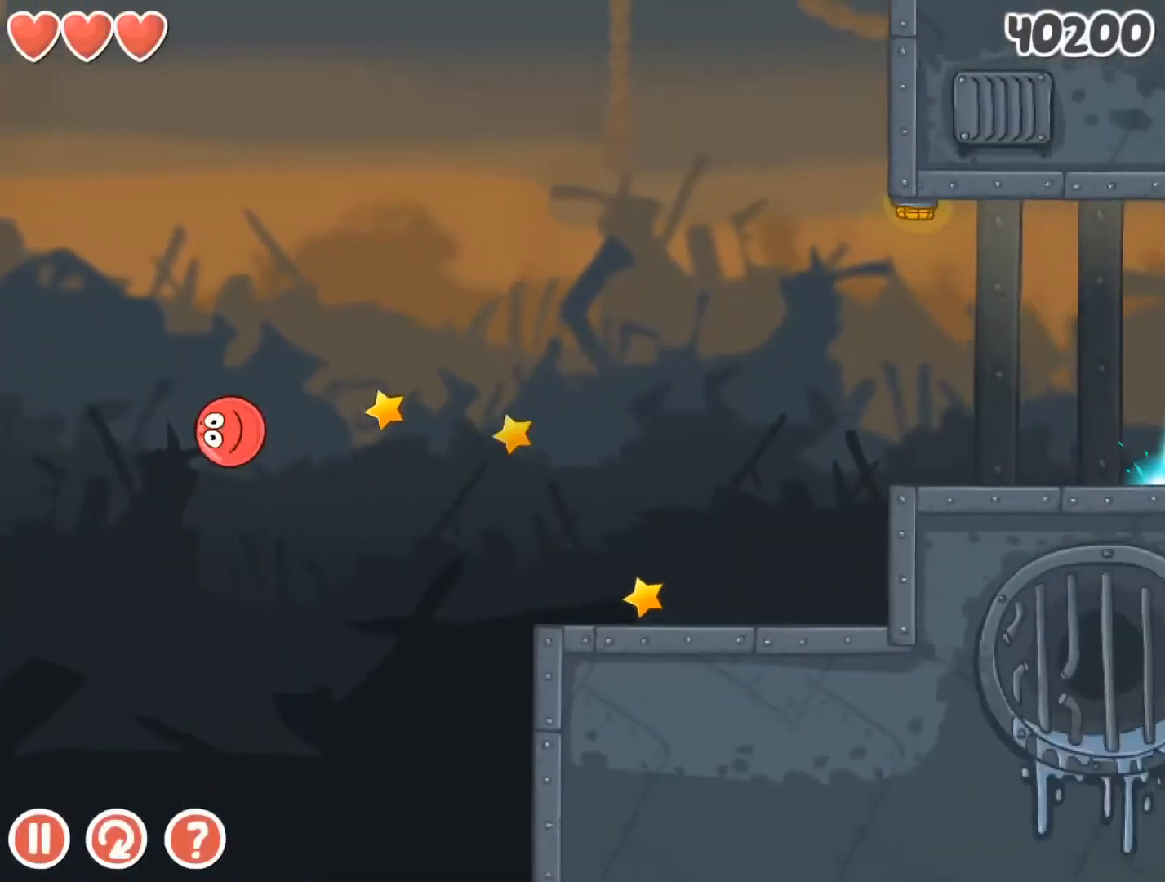
{"keys": ["right"], "events": []}
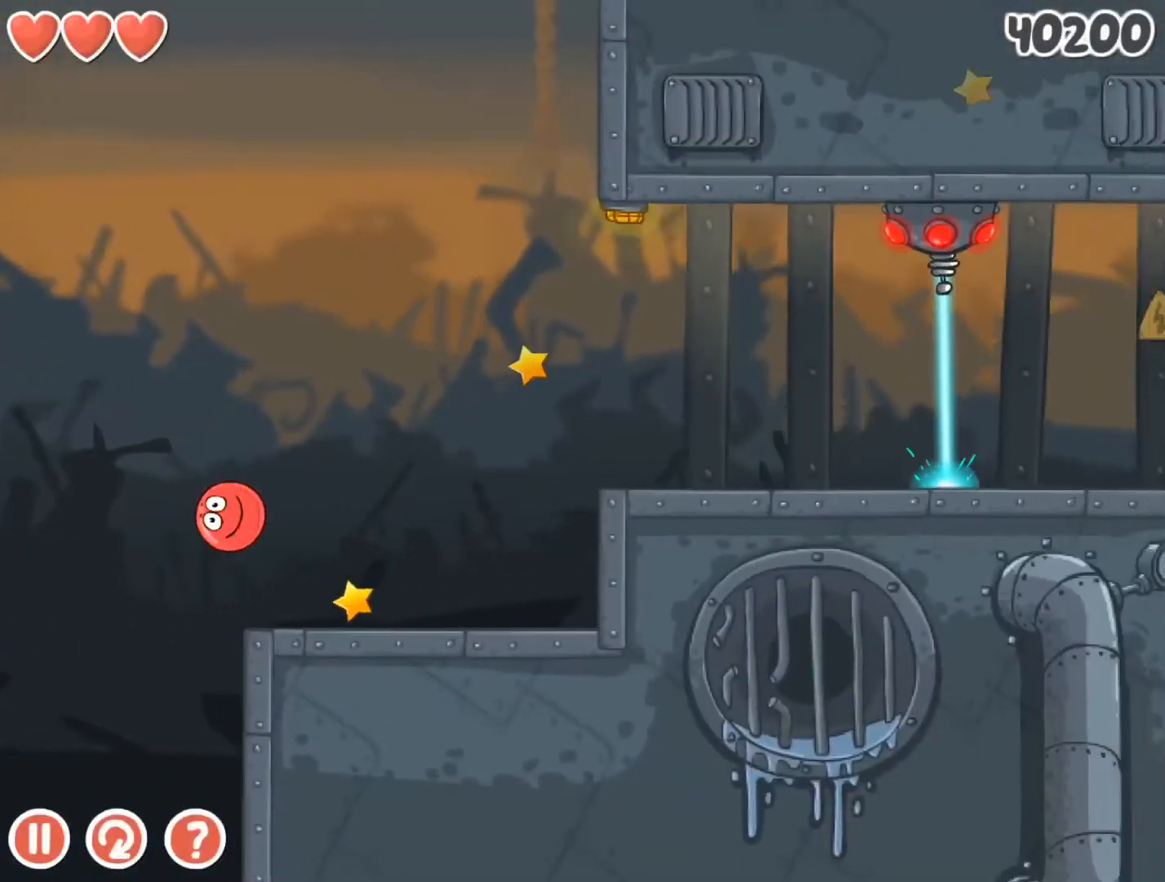
{"keys": [], "events": [[33, "up", "down"], [233, "up", "up"], [300, "right", "up"]]}
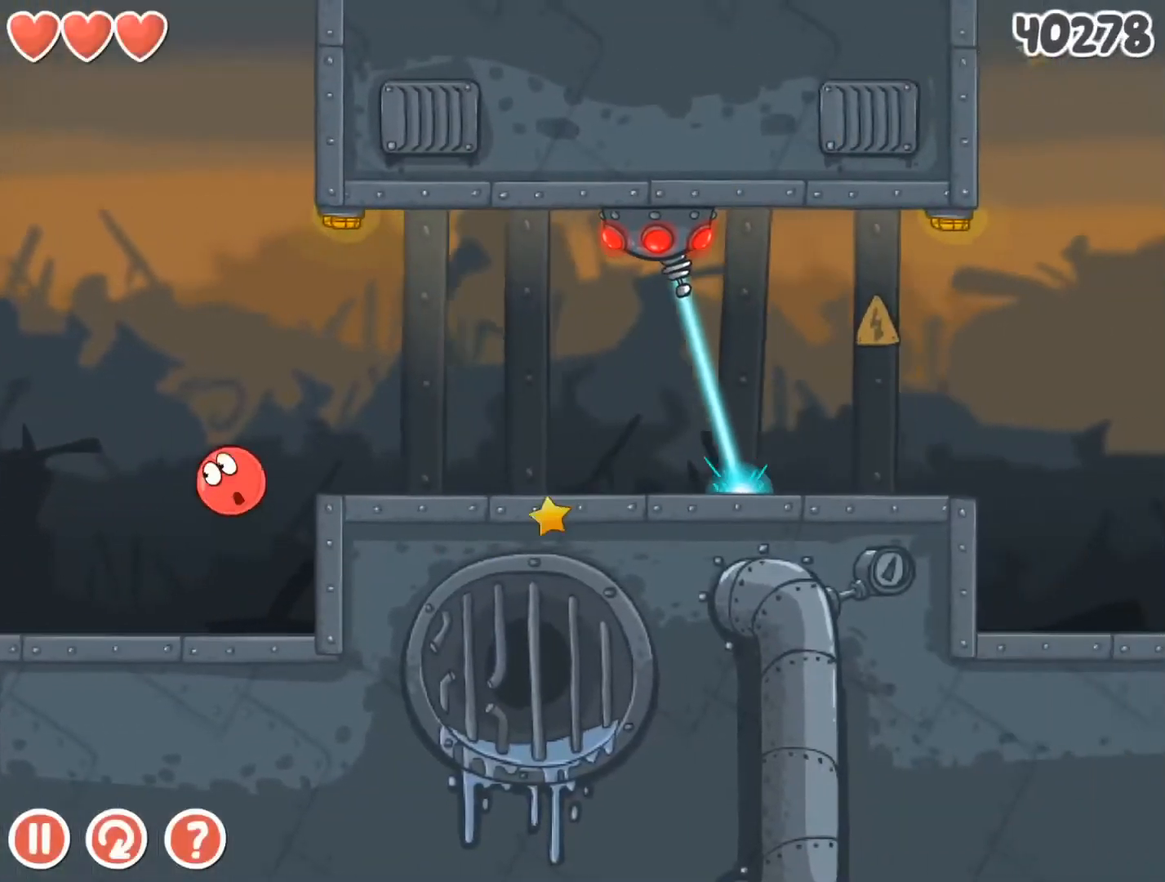
{"keys": [], "events": []}
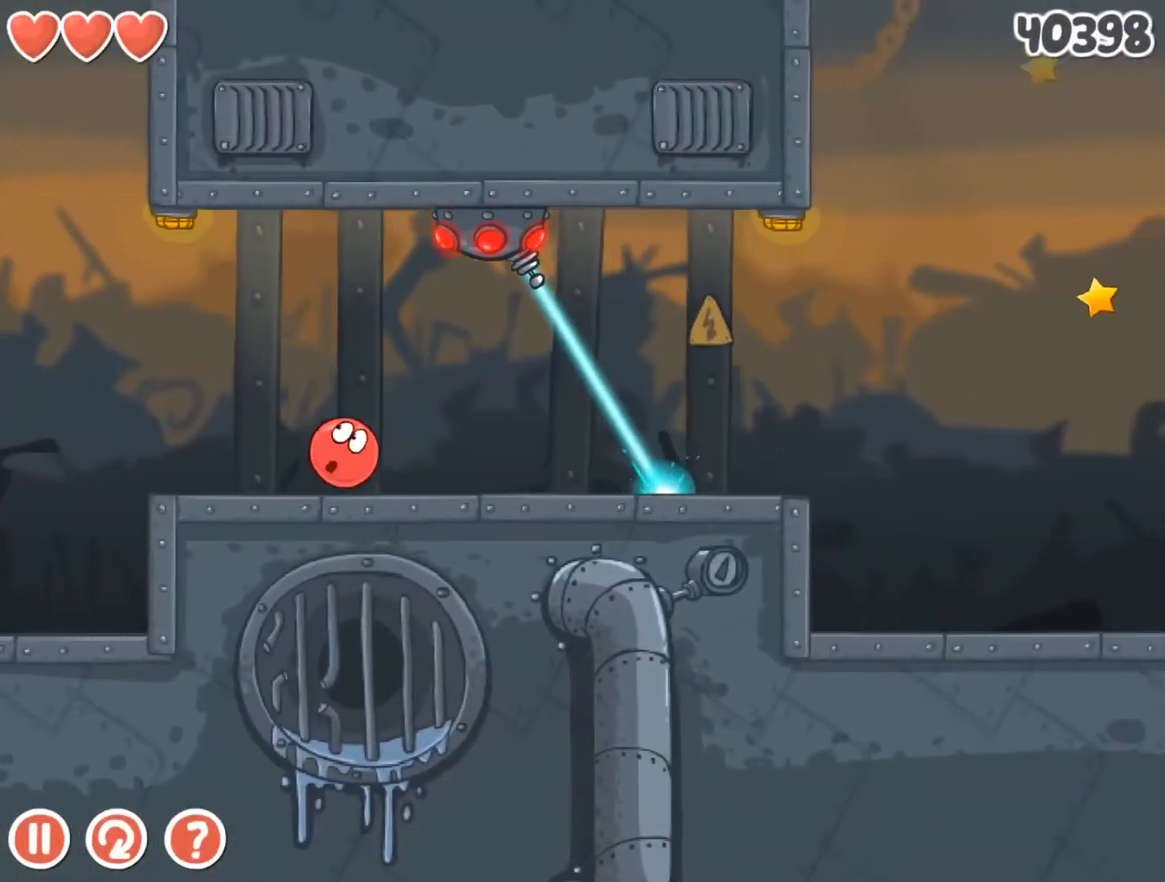
{"keys": [], "events": []}
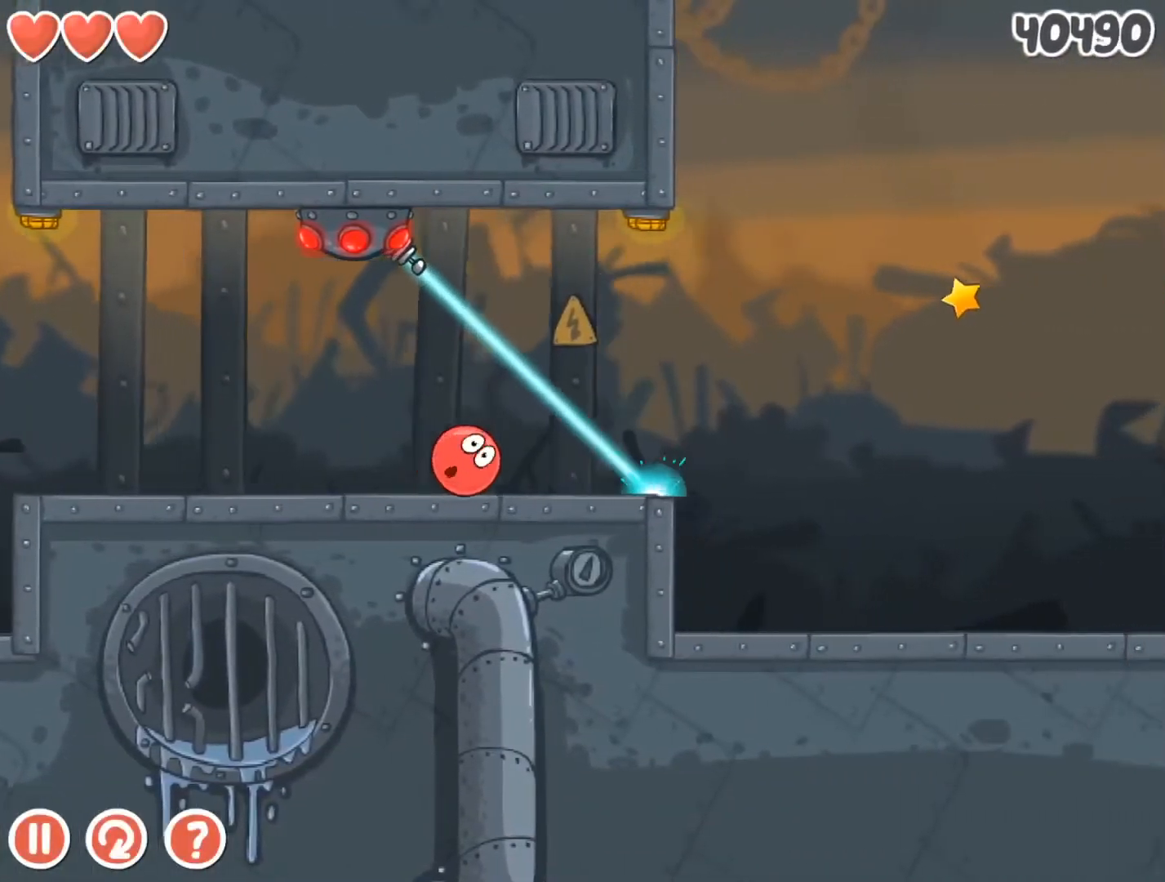
{"keys": ["right"], "events": [[33, "right", "down"]]}
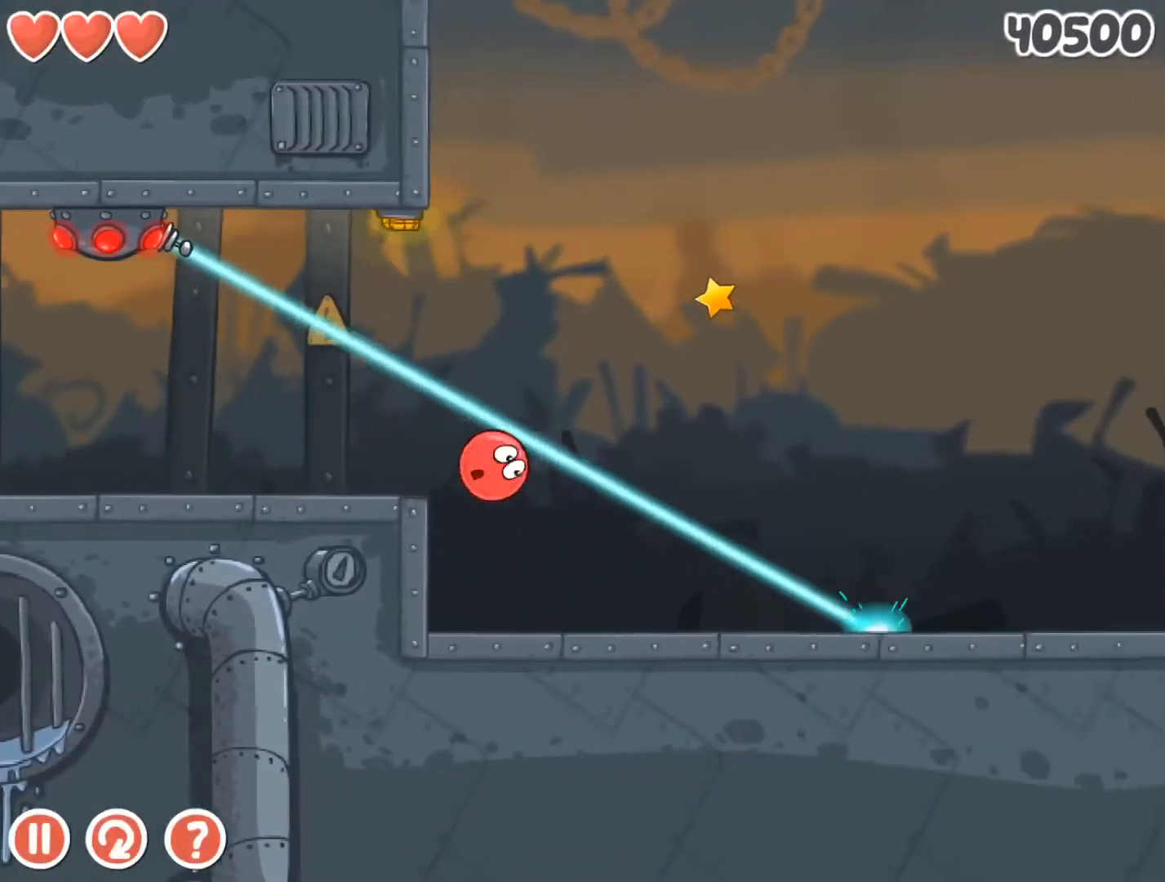
{"keys": ["right"], "events": []}
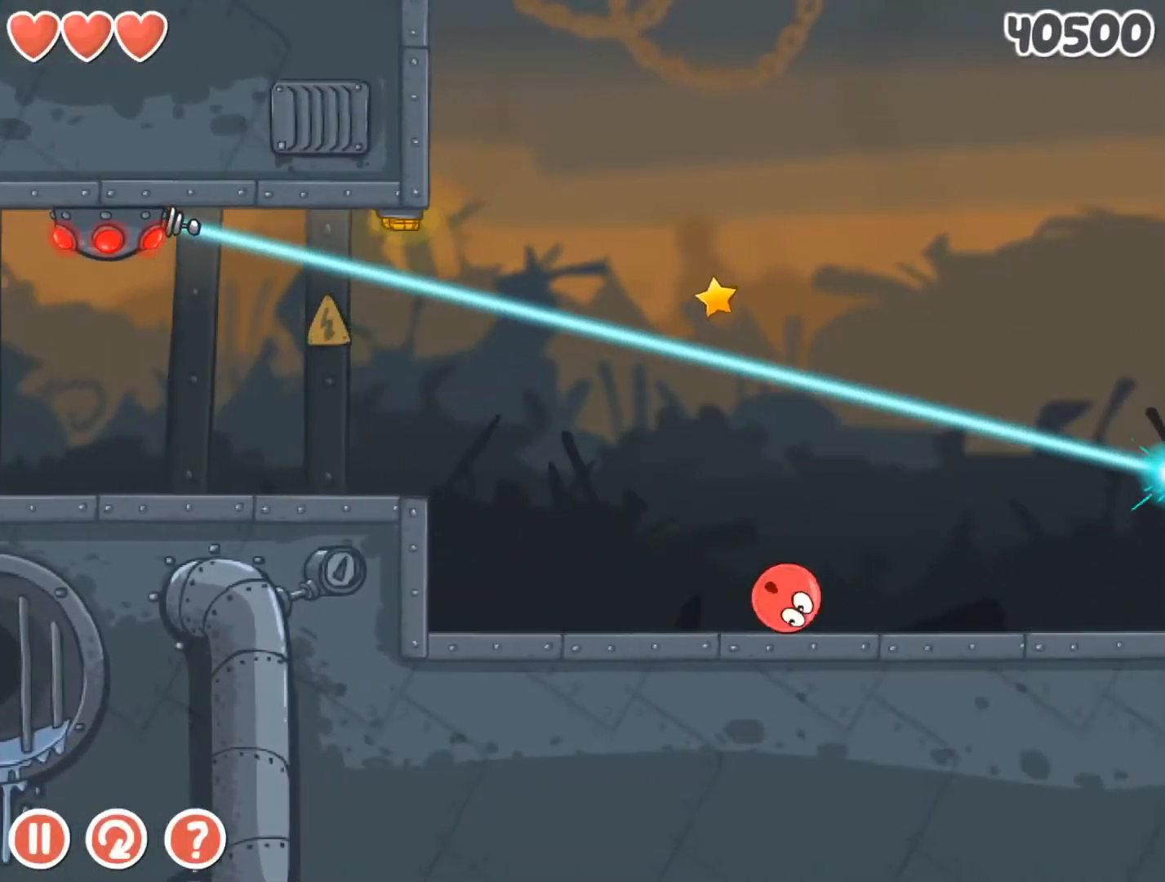
{"keys": ["right"], "events": []}
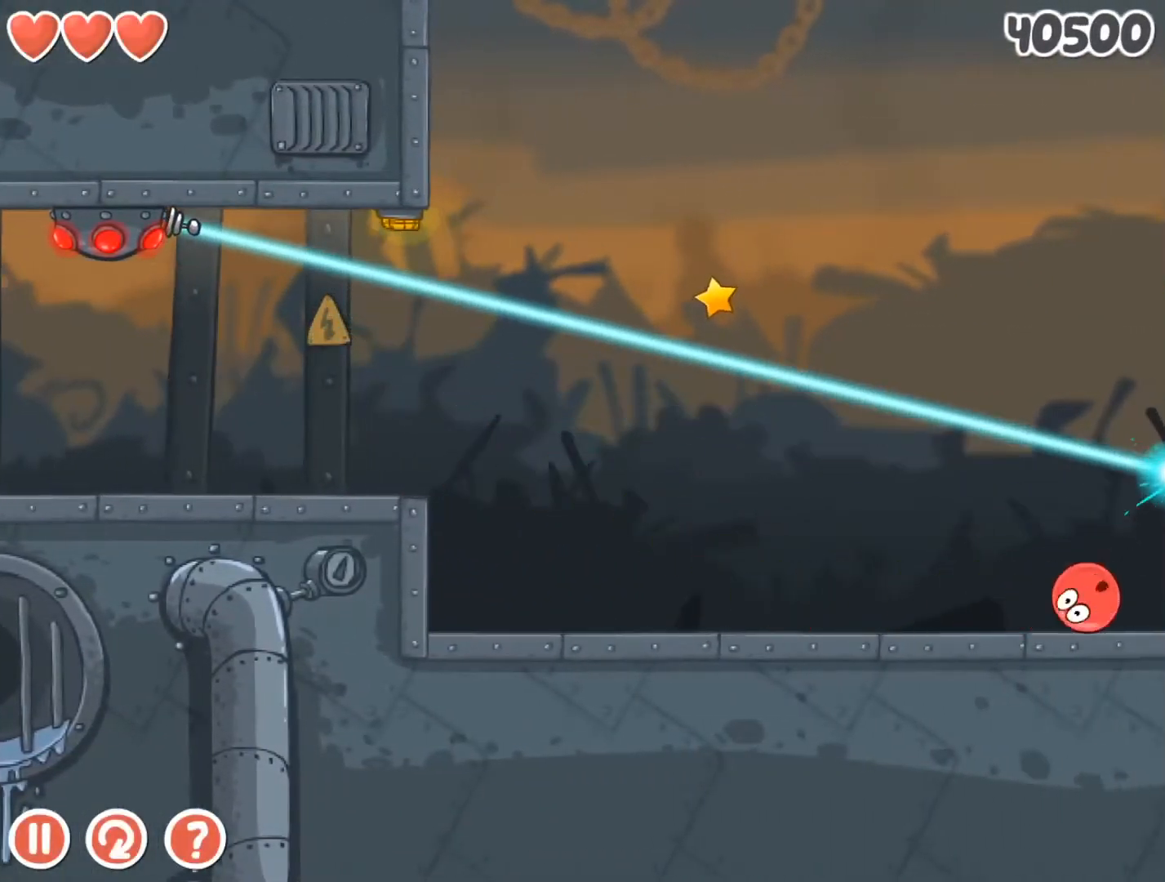
{"keys": ["right"], "events": []}
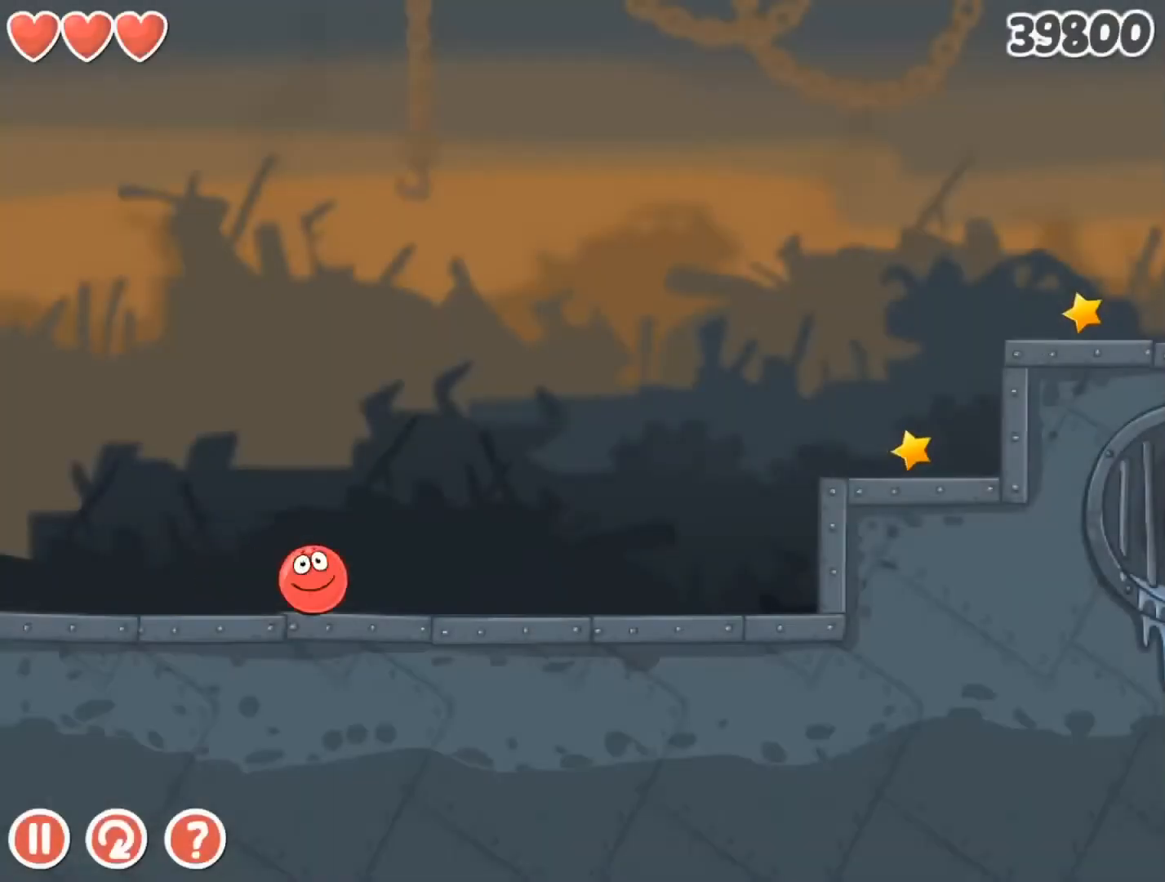
{"keys": ["right"], "events": [[433, "up", "down"], [467, "up", "up"]]}
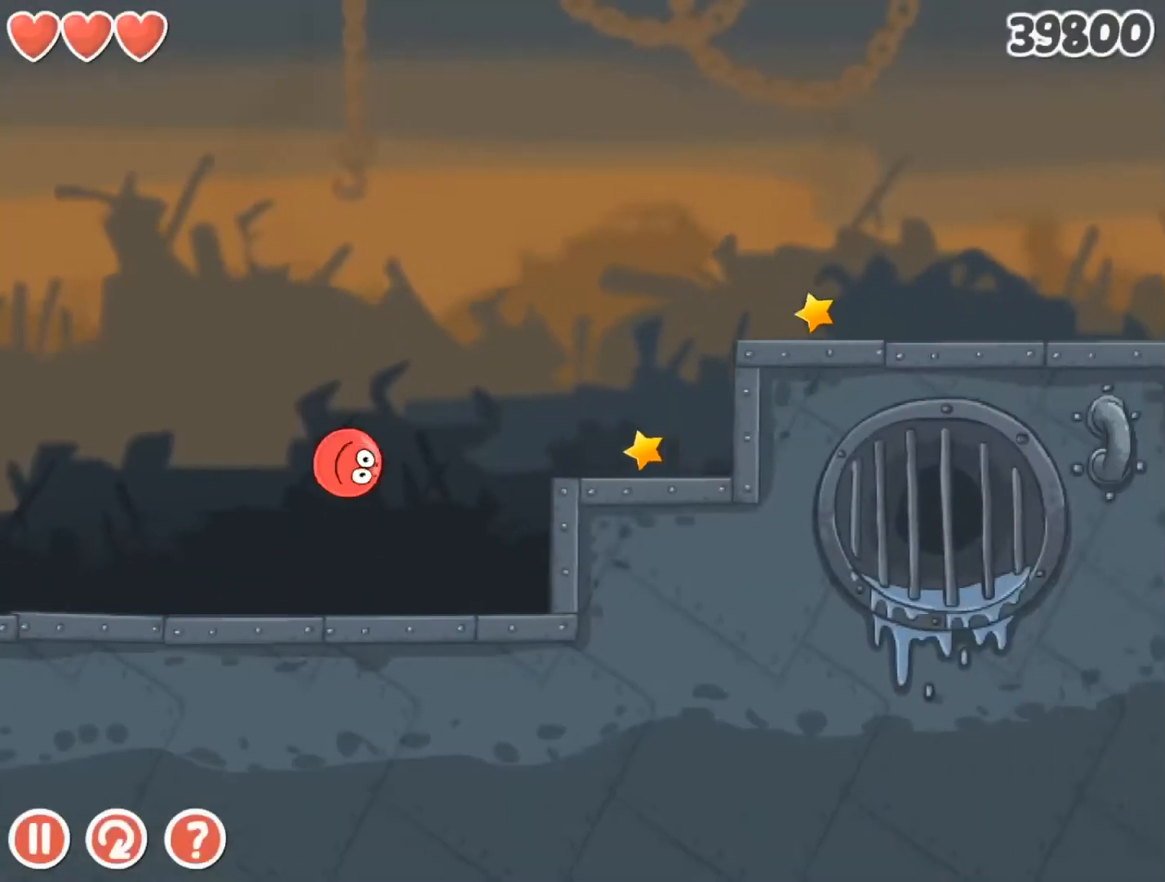
{"keys": ["right"], "events": []}
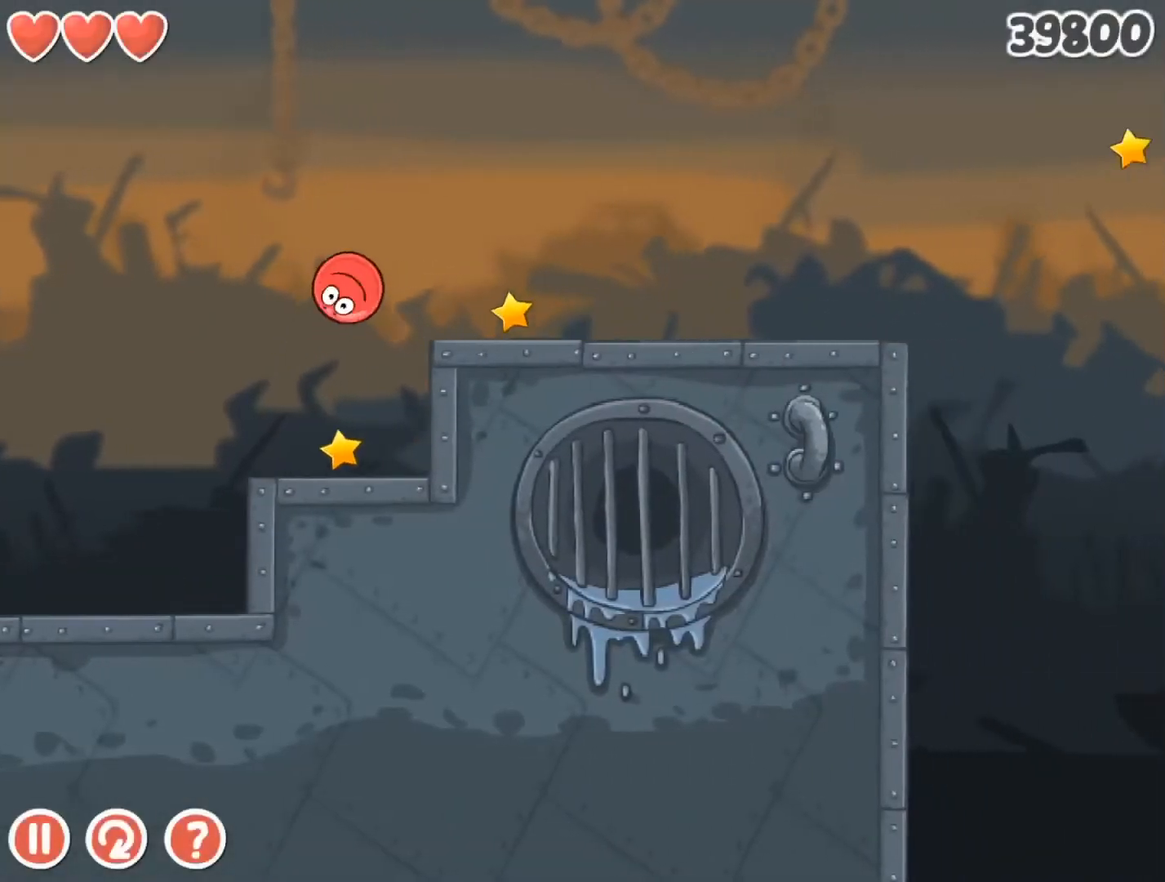
{"keys": ["right"], "events": []}
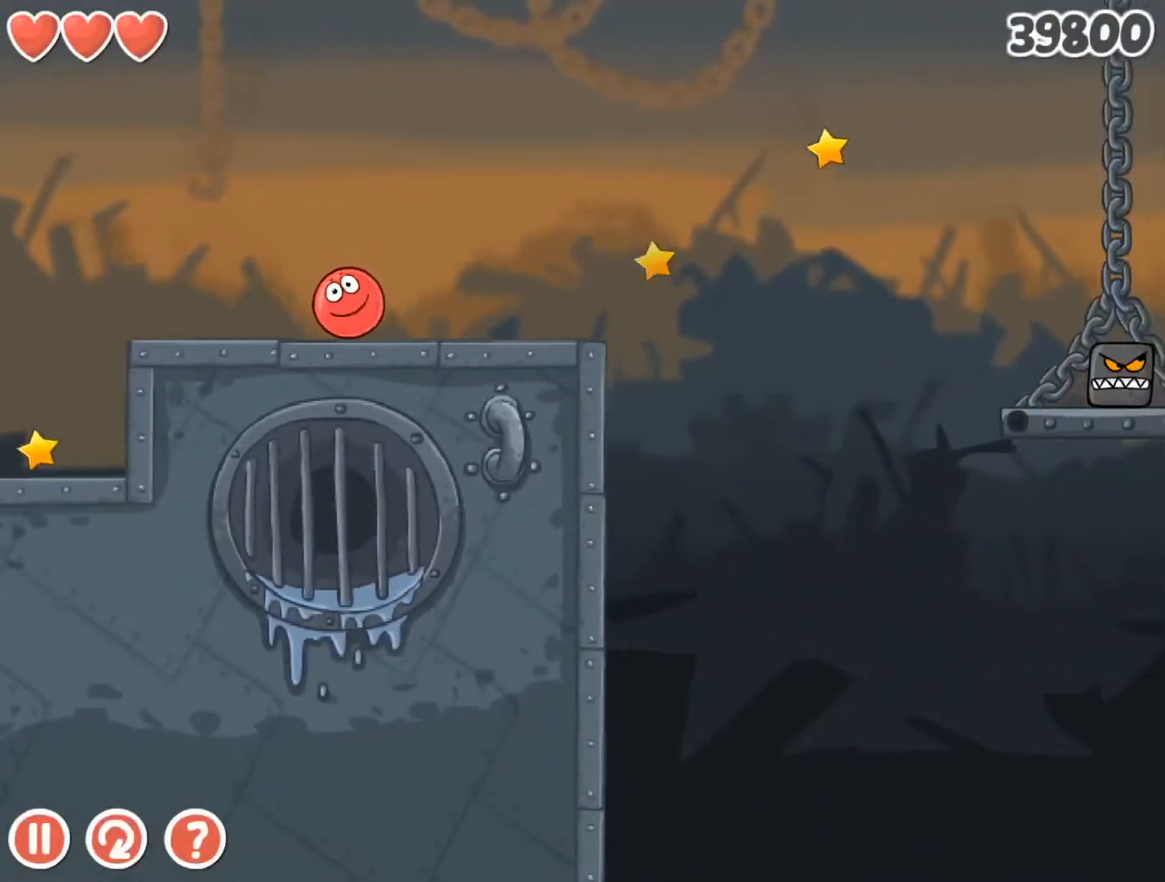
{"keys": ["right", "up"], "events": [[233, "up", "down"], [267, "up", "up"], [467, "up", "down"]]}
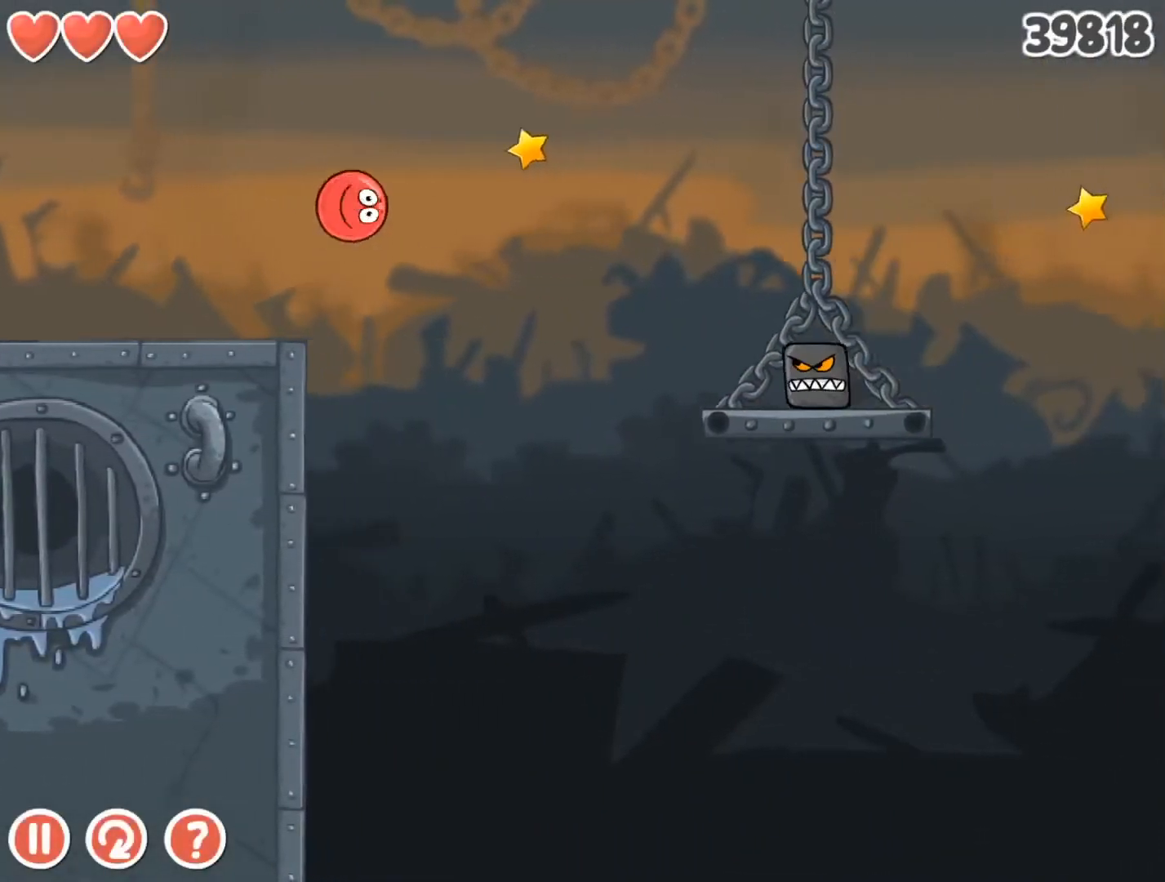
{"keys": ["right"], "events": [[33, "up", "up"]]}
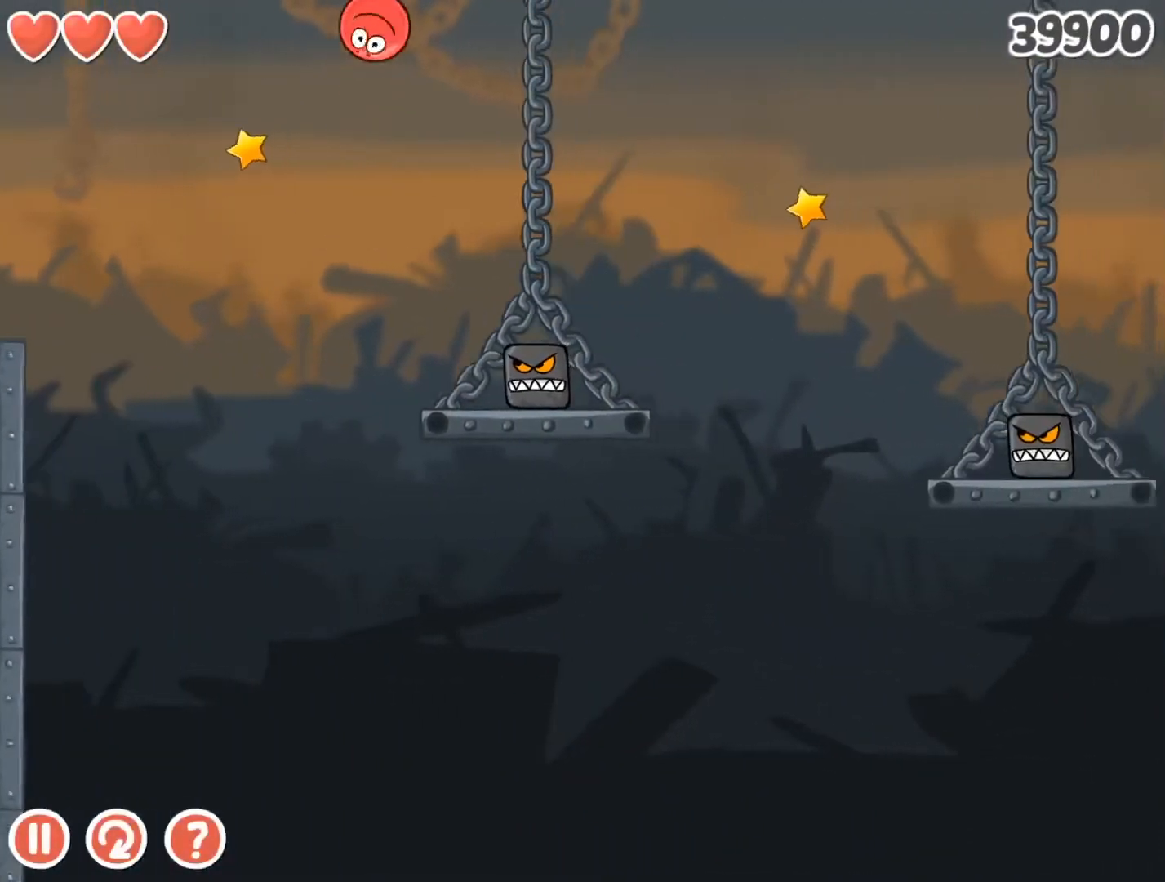
{"keys": ["right"], "events": []}
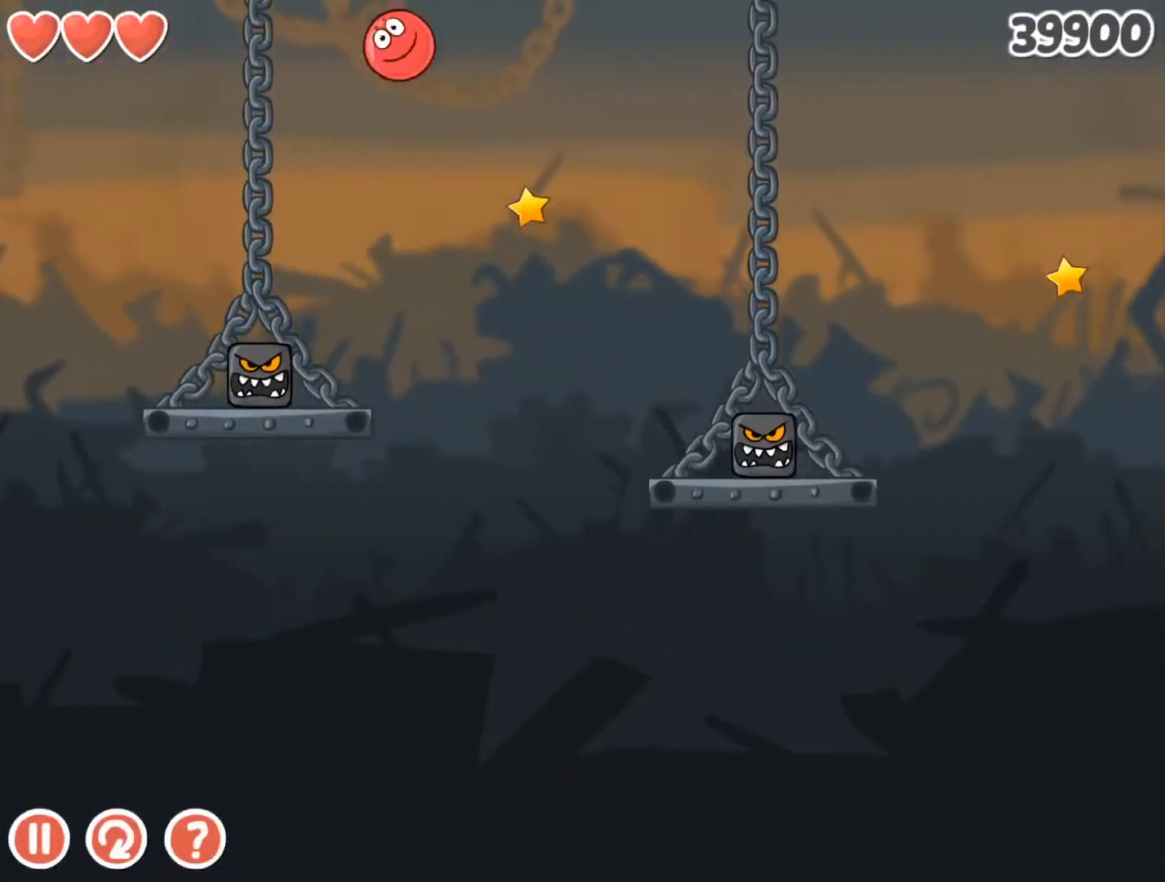
{"keys": ["right"], "events": []}
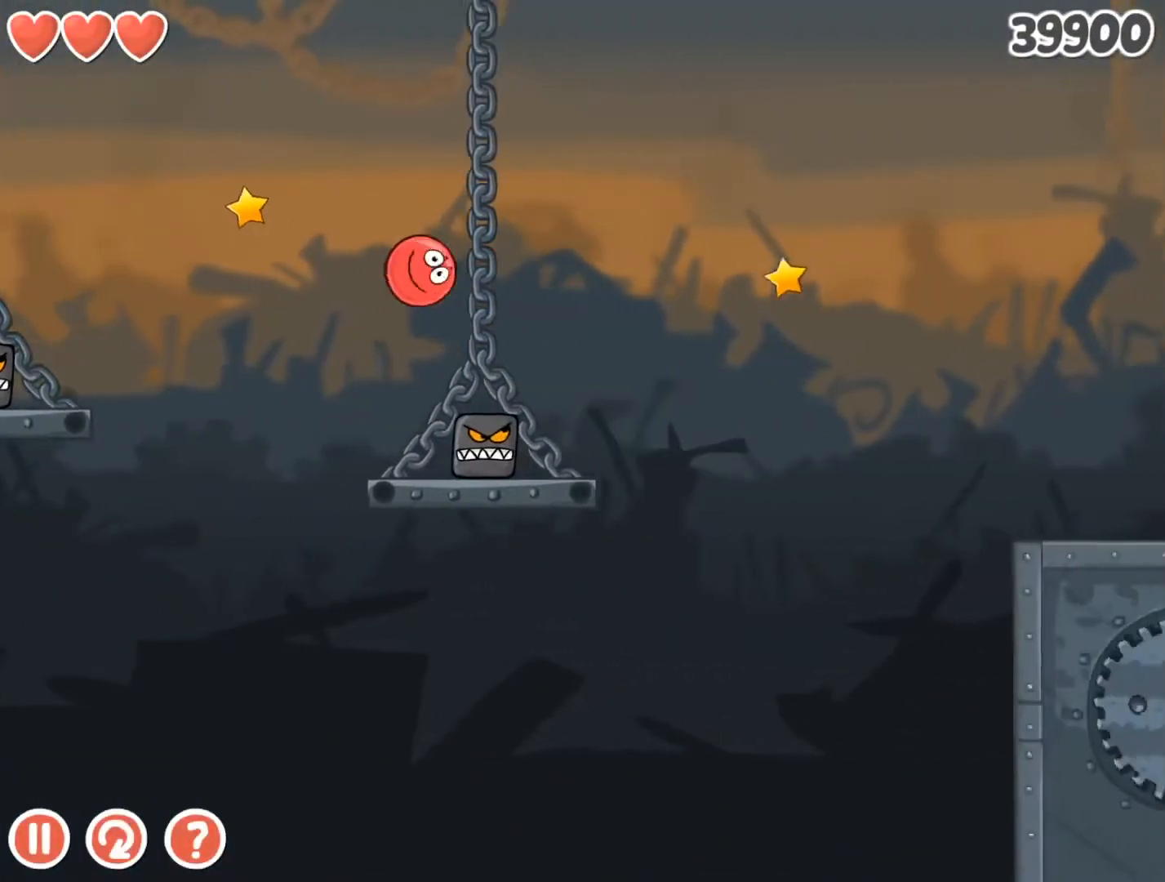
{"keys": ["right"], "events": []}